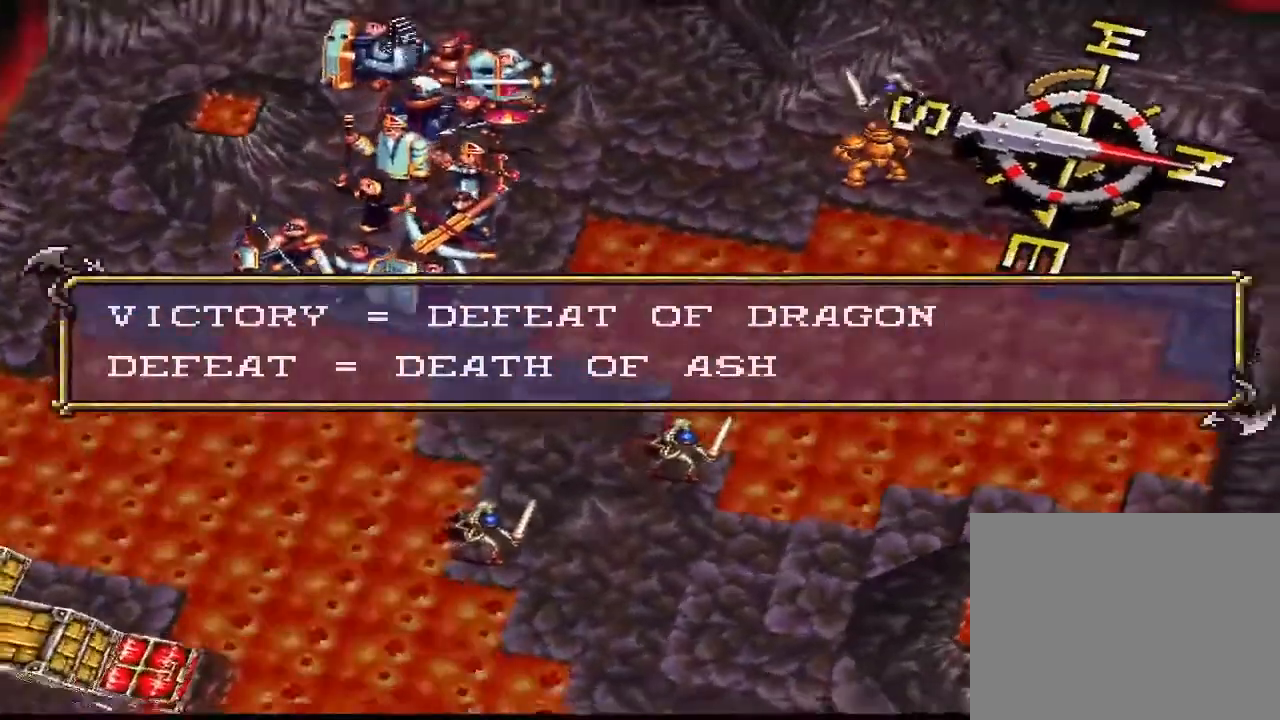
Gameplay with a controller (PlayStation layout); each line is a JSON object with the inputs held at the frame after it. "events" lists button and stick changes between this image and that frame as [ms after this image, input, new state], when the widget could be followed in between. Not read: L3 left_stick.
{"buttons": [], "right_stick": "center", "events": [[233, "CIRCLE", "down"], [300, "CIRCLE", "up"], [467, "CIRCLE", "down"], [500, "CIRCLE", "up"]]}
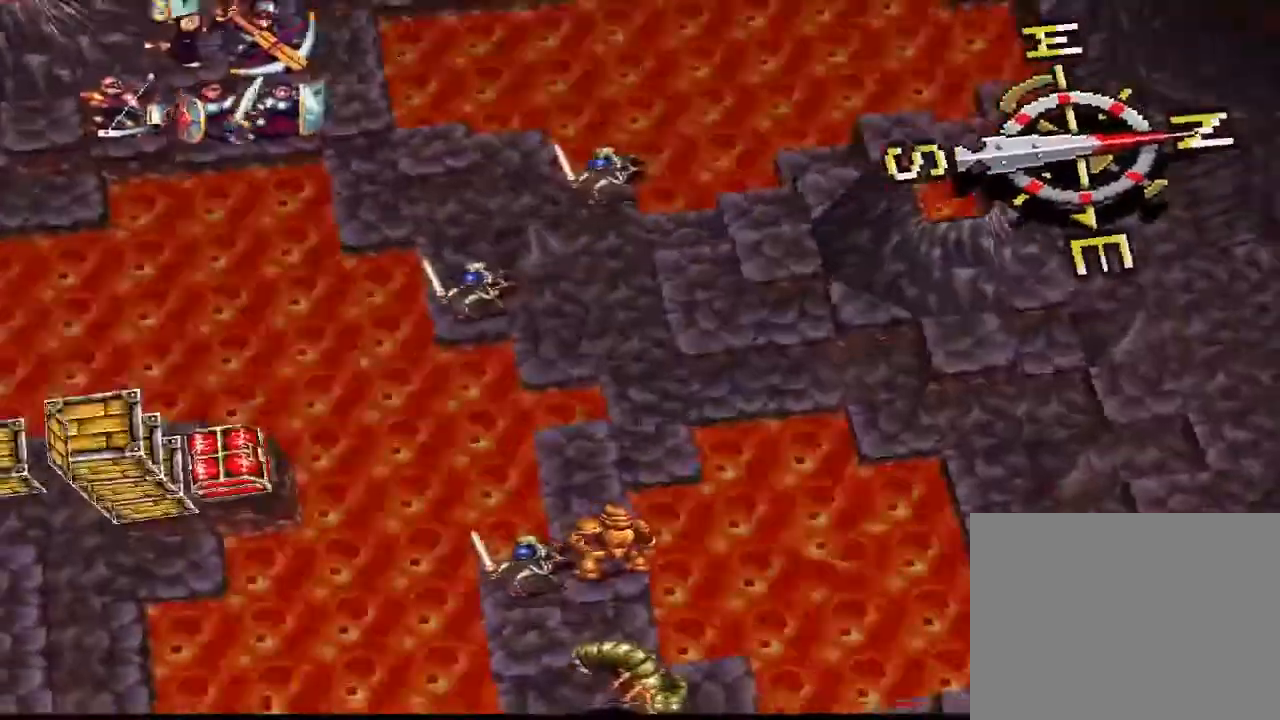
{"buttons": [], "right_stick": "center", "events": []}
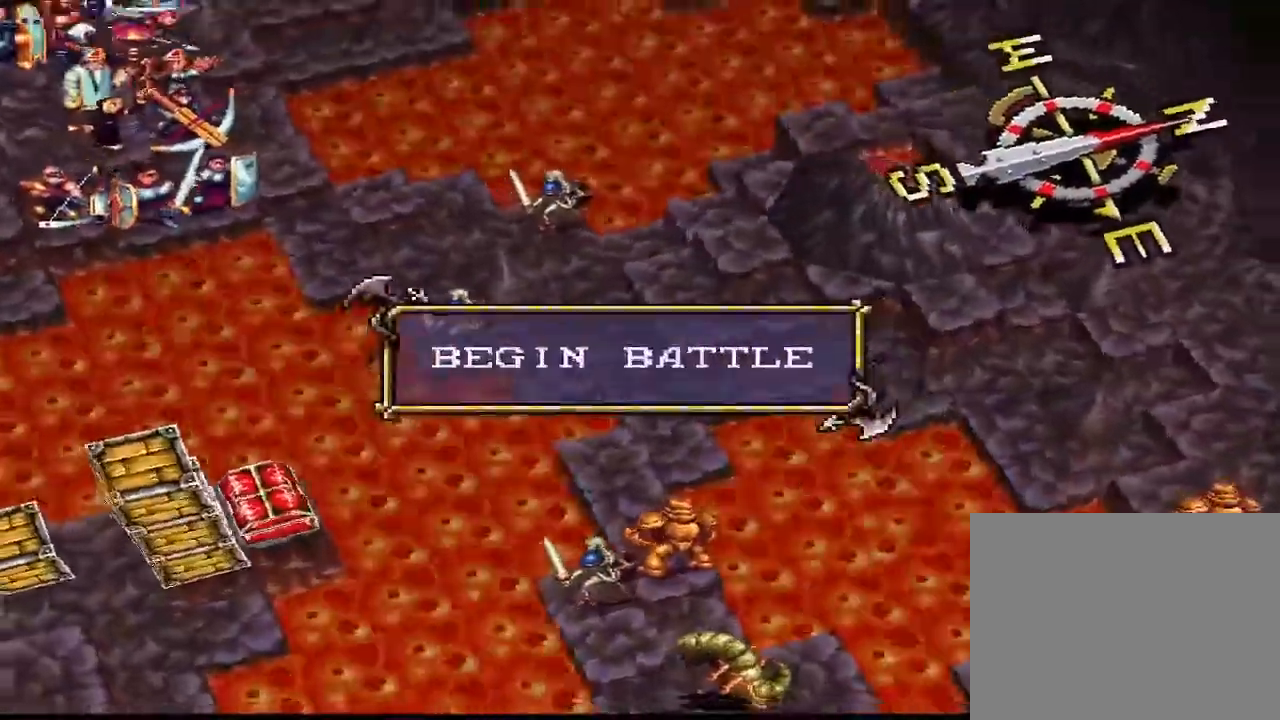
{"buttons": [], "right_stick": "center", "events": [[67, "CIRCLE", "down"], [133, "CIRCLE", "up"]]}
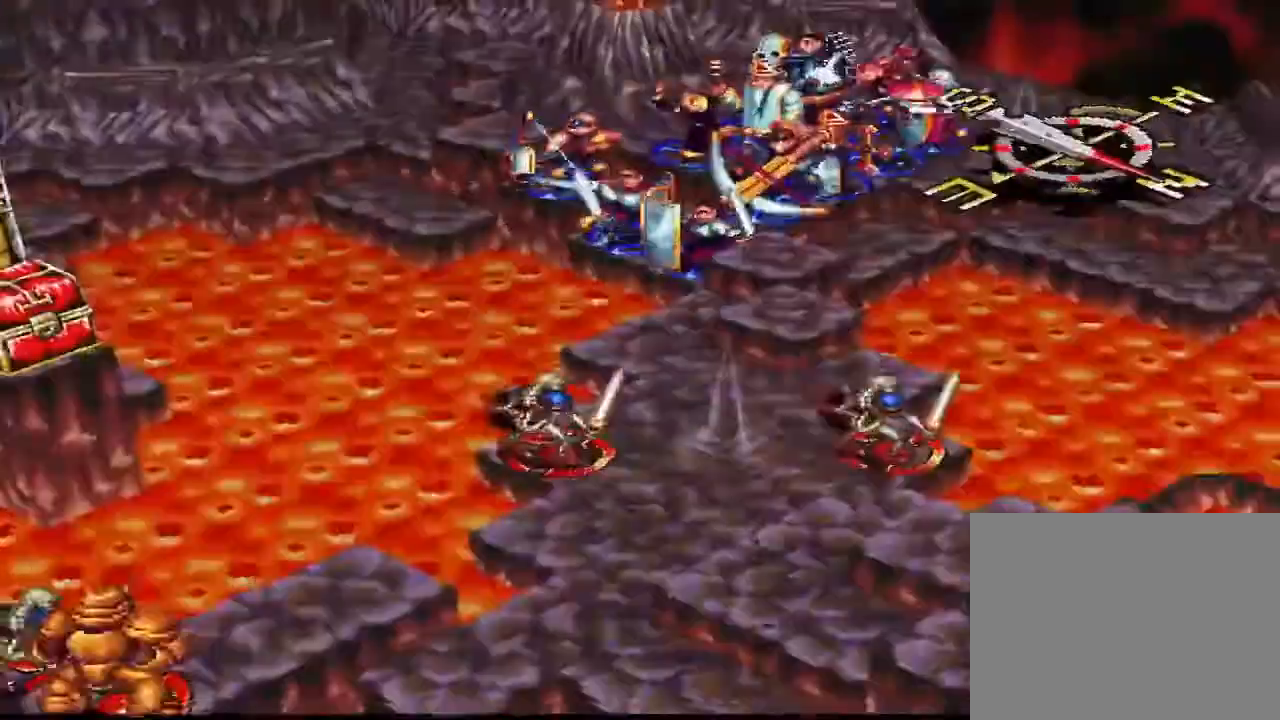
{"buttons": [], "right_stick": "center", "events": [[400, "DPAD_UP", "down"], [500, "DPAD_UP", "up"]]}
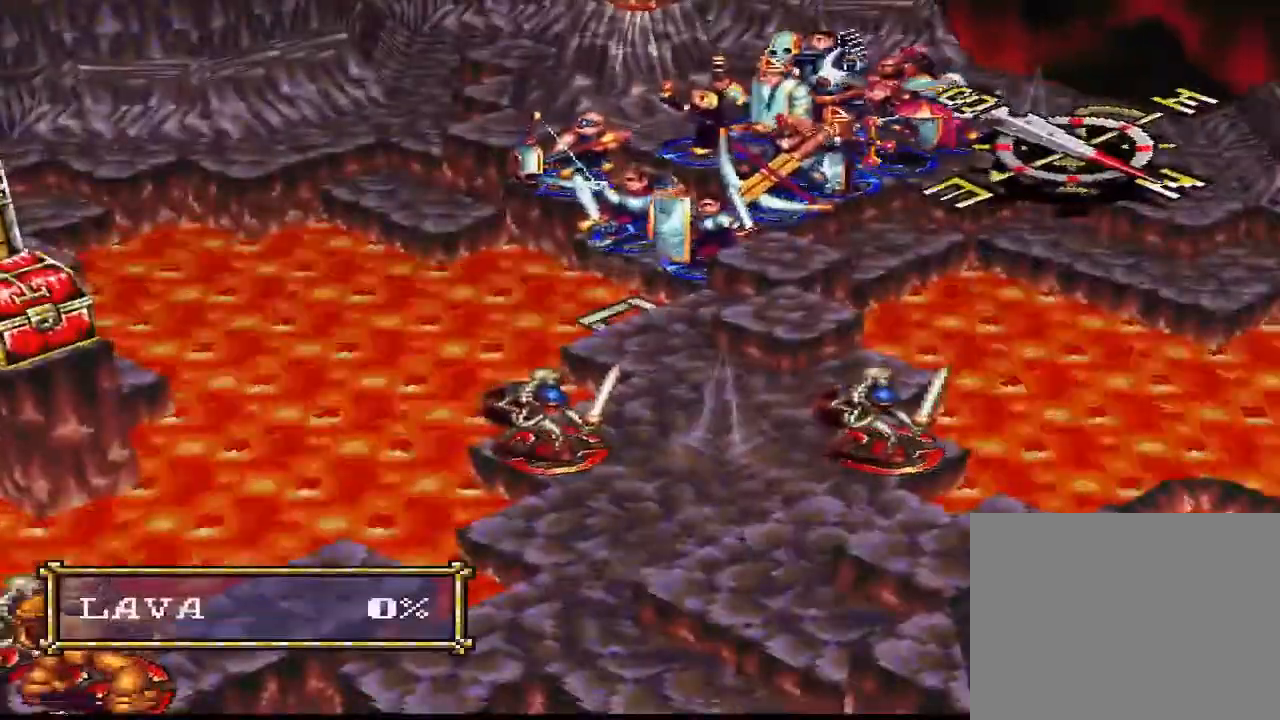
{"buttons": ["R1"], "right_stick": "center", "events": [[100, "DPAD_UP", "down"], [200, "DPAD_UP", "up"], [433, "R1", "down"]]}
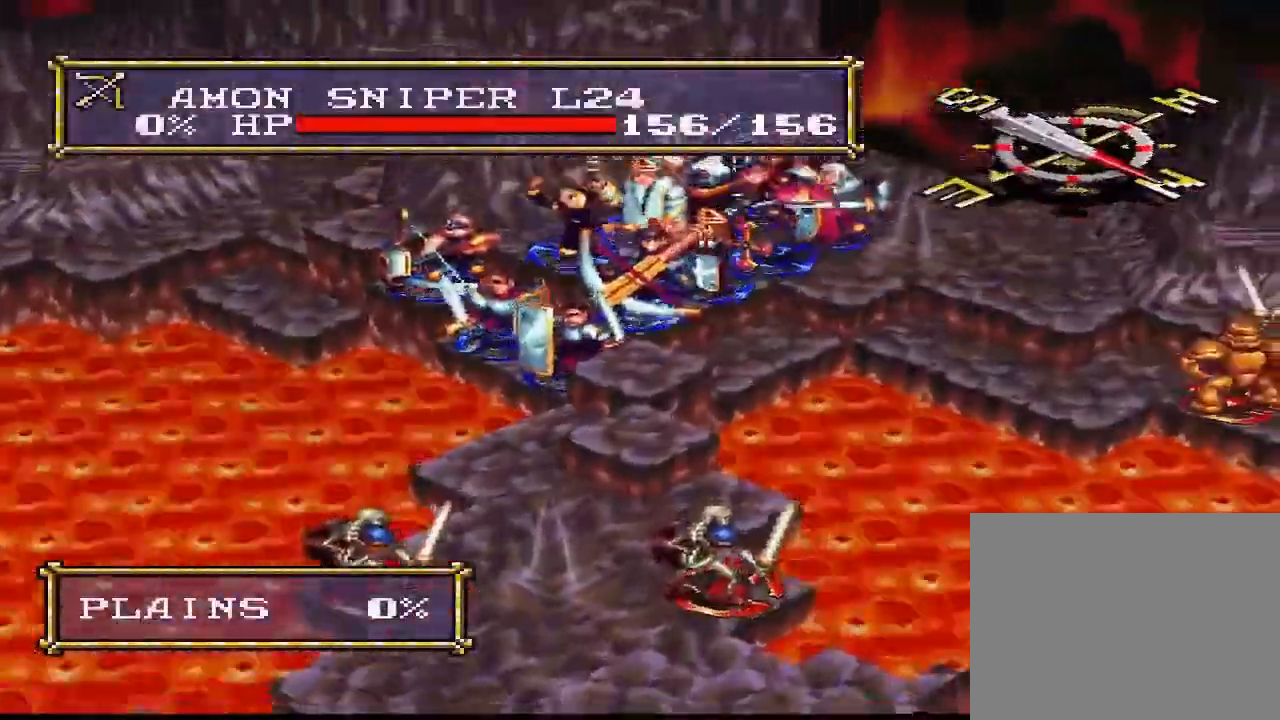
{"buttons": [], "right_stick": "center", "events": [[100, "R1", "up"], [333, "DPAD_UP", "down"], [400, "DPAD_UP", "up"]]}
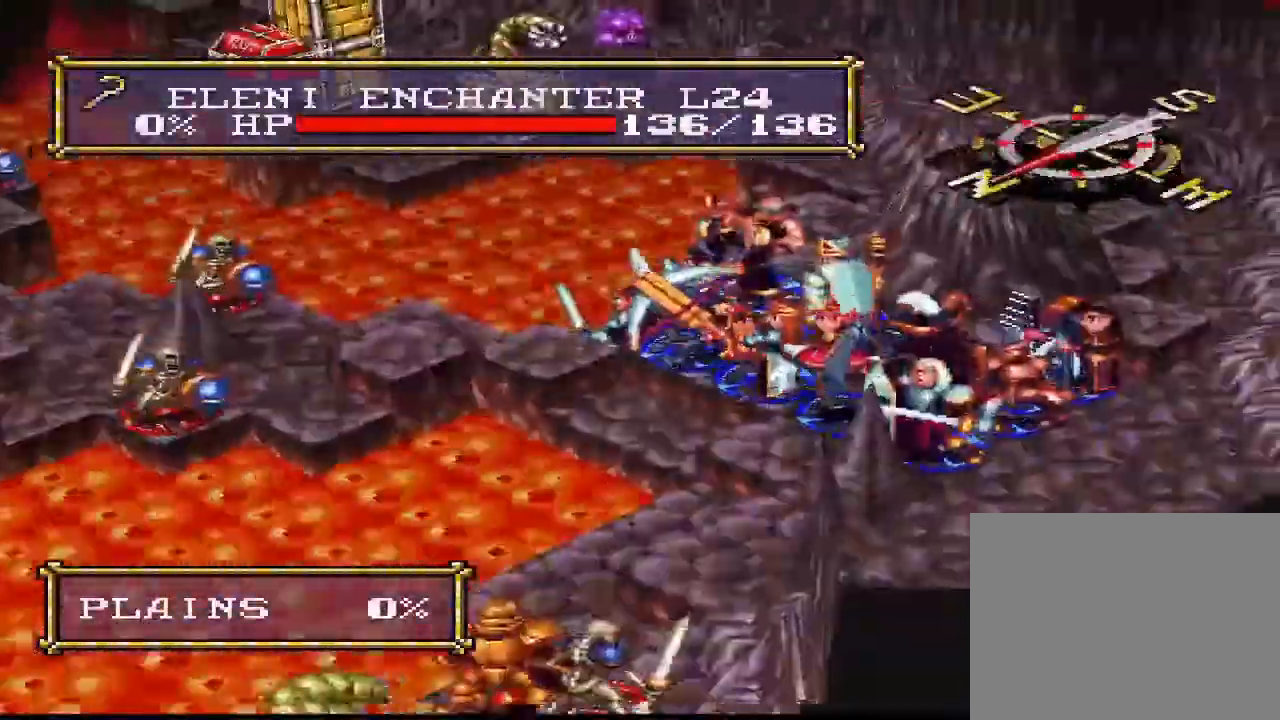
{"buttons": ["L1"], "right_stick": "center", "events": [[167, "DPAD_RIGHT", "down"], [267, "DPAD_RIGHT", "up"], [467, "L1", "down"]]}
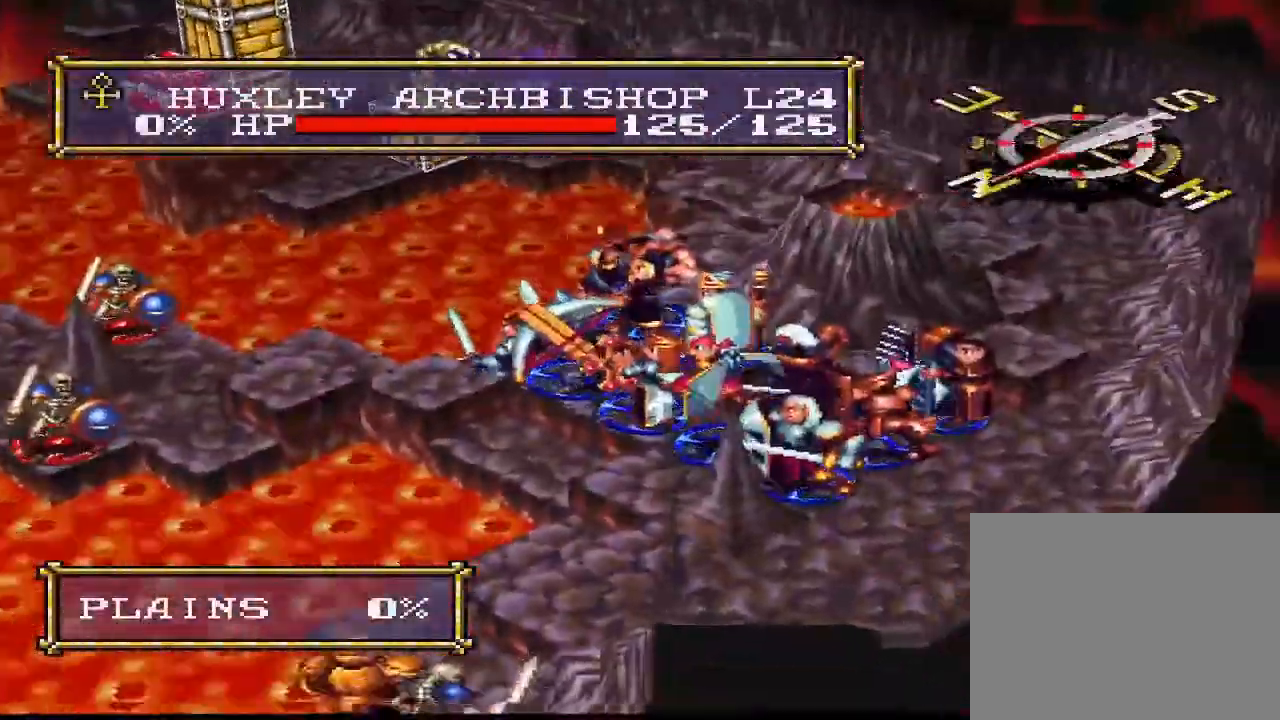
{"buttons": ["DPAD_UP"], "right_stick": "center", "events": [[67, "L1", "up"], [167, "DPAD_DOWN", "down"], [200, "DPAD_DOWN", "up"], [200, "DPAD_LEFT", "down"], [233, "DPAD_LEFT", "up"], [333, "DPAD_DOWN", "down"], [367, "DPAD_DOWN", "up"], [400, "DPAD_DOWN", "down"], [433, "DPAD_DOWN", "up"], [500, "DPAD_UP", "down"]]}
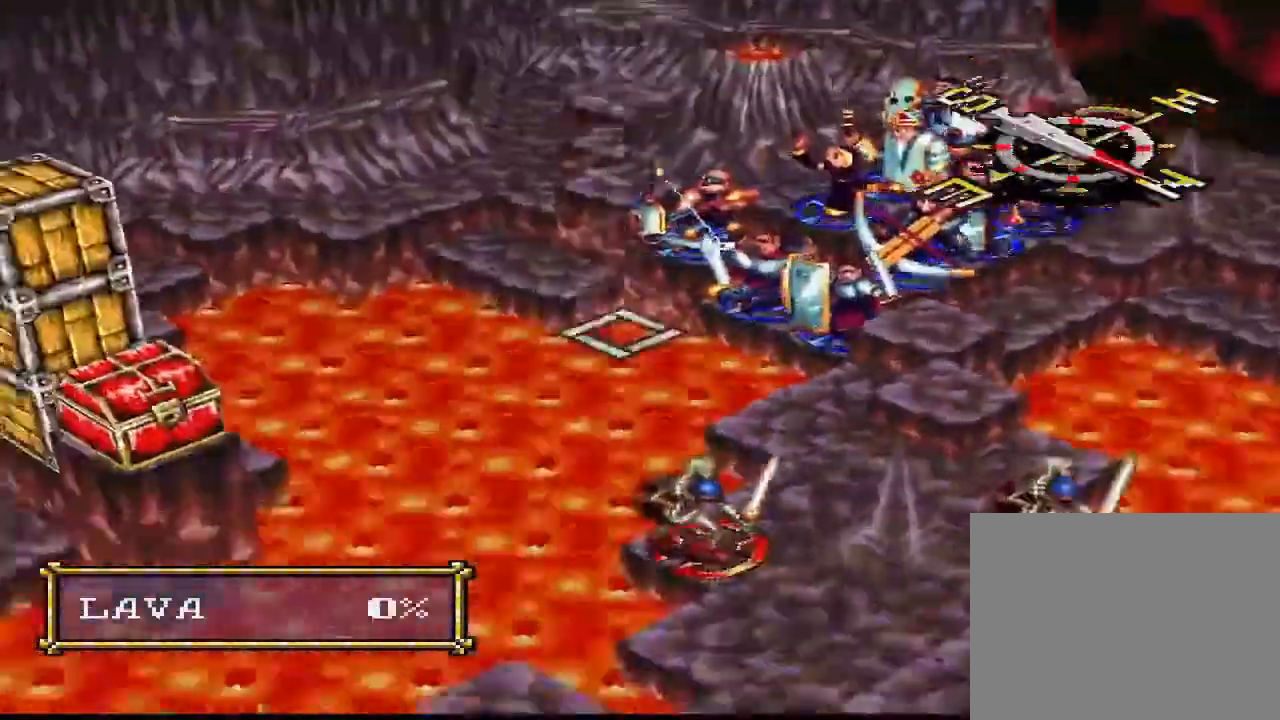
{"buttons": ["R1"], "right_stick": "center"}
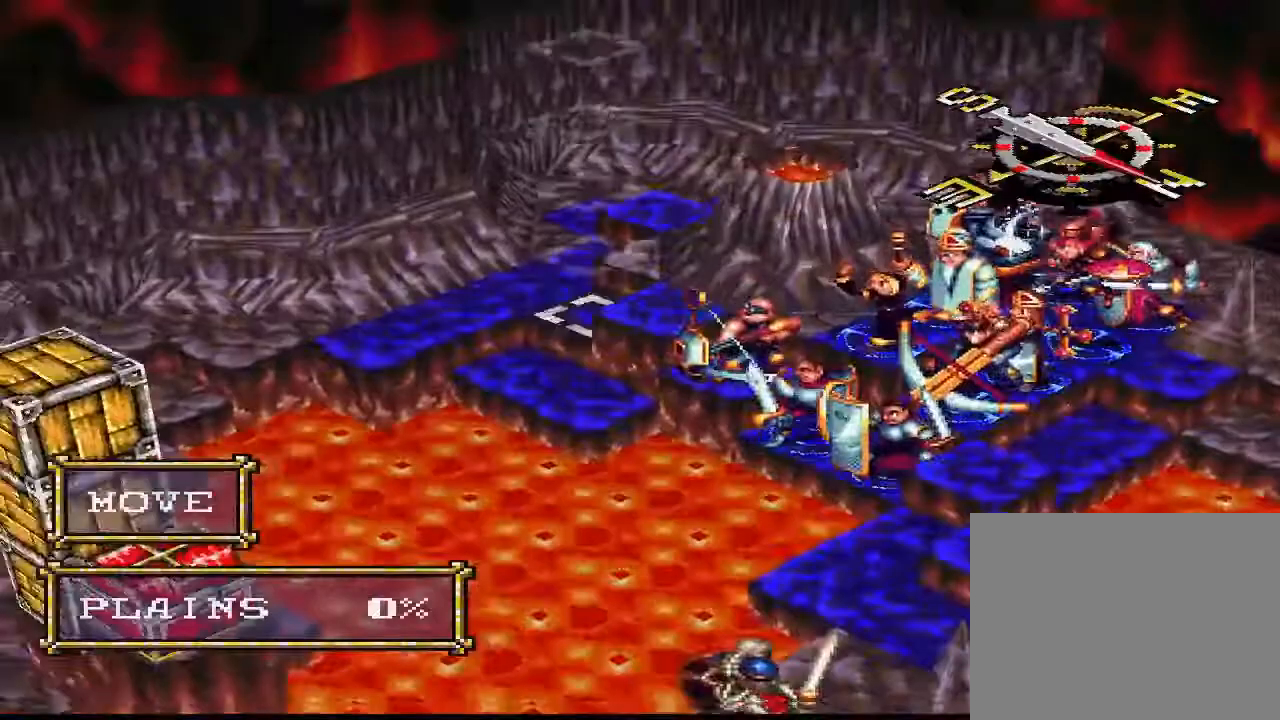
{"buttons": [], "right_stick": "center", "events": [[200, "R1", "up"], [433, "DPAD_LEFT", "down"], [500, "DPAD_LEFT", "up"]]}
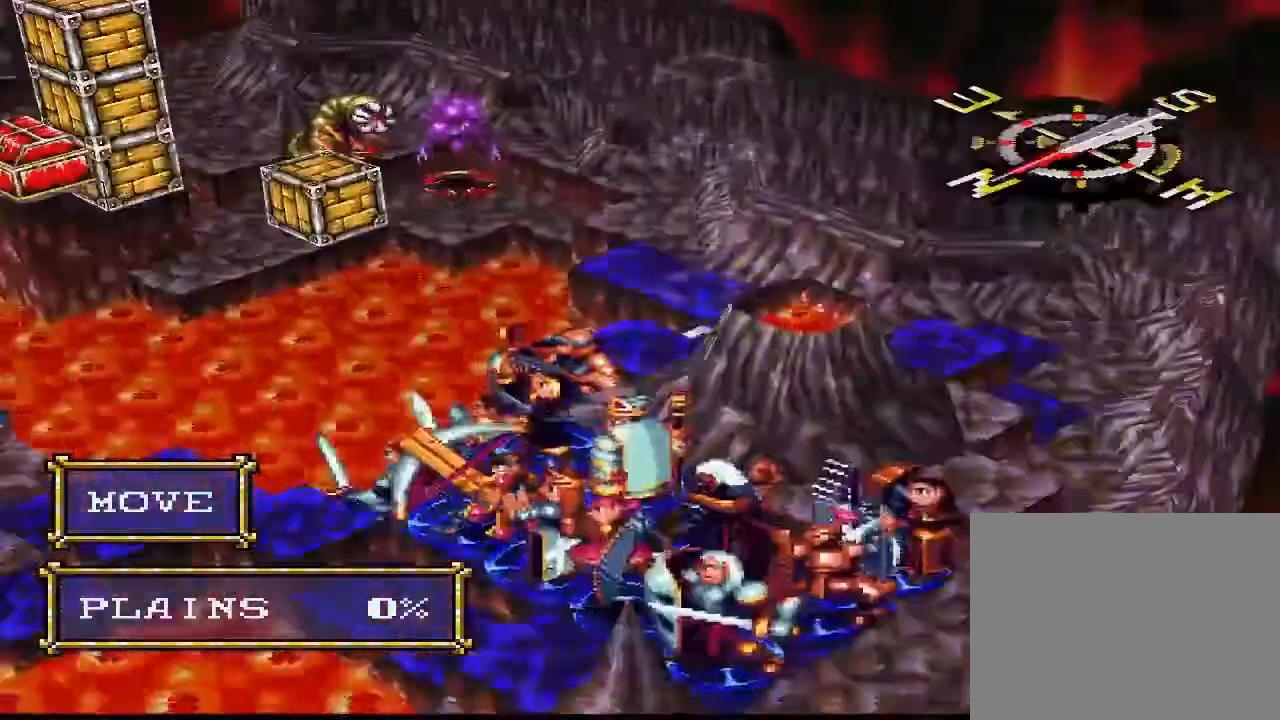
{"buttons": [], "right_stick": "center", "events": [[233, "DPAD_UP", "down"], [333, "DPAD_UP", "up"]]}
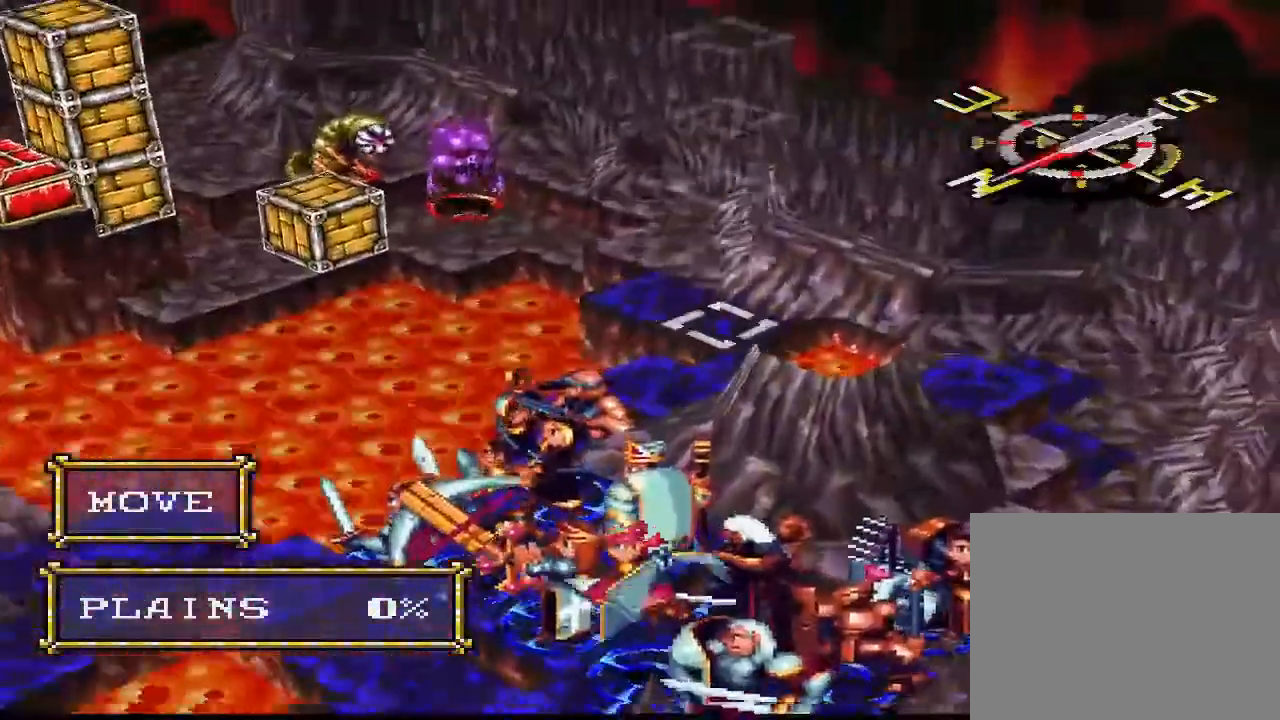
{"buttons": [], "right_stick": "center", "events": [[233, "DPAD_LEFT", "down"], [333, "DPAD_LEFT", "up"], [433, "DPAD_LEFT", "down"], [467, "DPAD_LEFT", "up"]]}
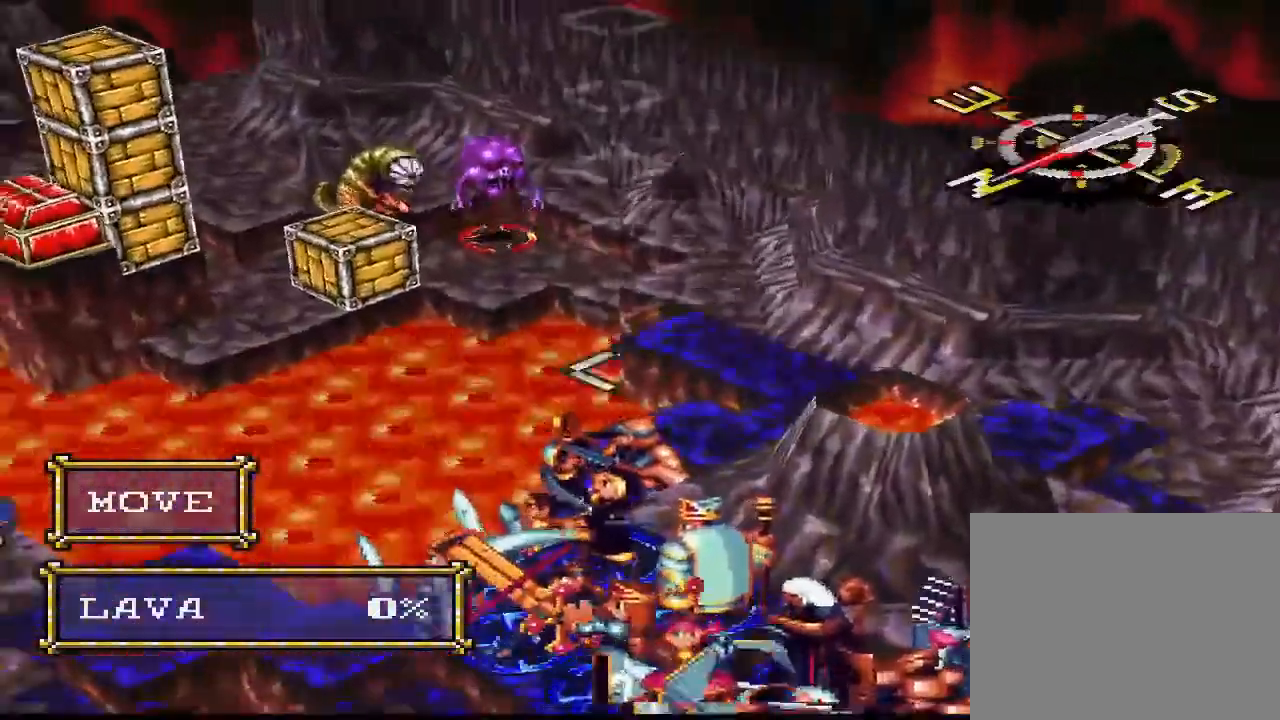
{"buttons": [], "right_stick": "center", "events": [[33, "DPAD_LEFT", "down"], [100, "DPAD_LEFT", "up"], [200, "DPAD_RIGHT", "down"], [233, "DPAD_RIGHT", "up"], [300, "DPAD_RIGHT", "down"], [367, "DPAD_RIGHT", "up"], [467, "DPAD_RIGHT", "down"], [500, "DPAD_RIGHT", "up"]]}
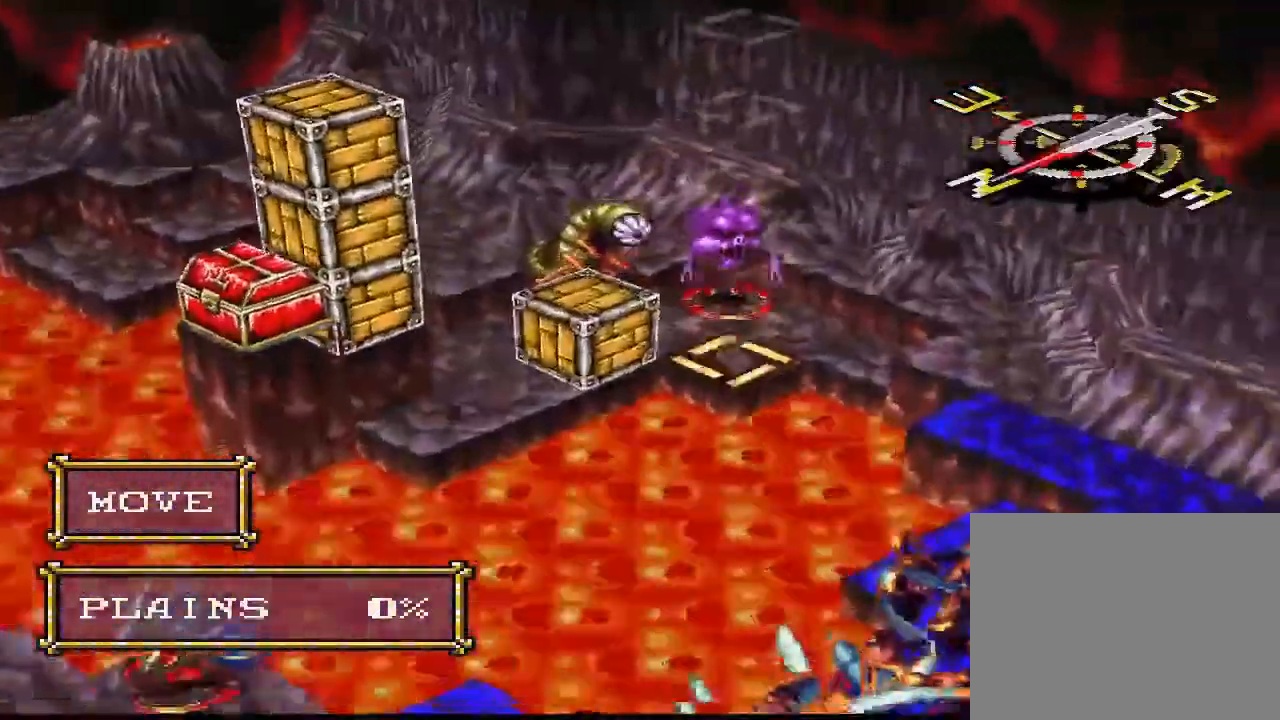
{"buttons": [], "right_stick": "center", "events": [[100, "DPAD_RIGHT", "down"], [167, "DPAD_RIGHT", "up"], [200, "CIRCLE", "down"], [333, "CIRCLE", "up"]]}
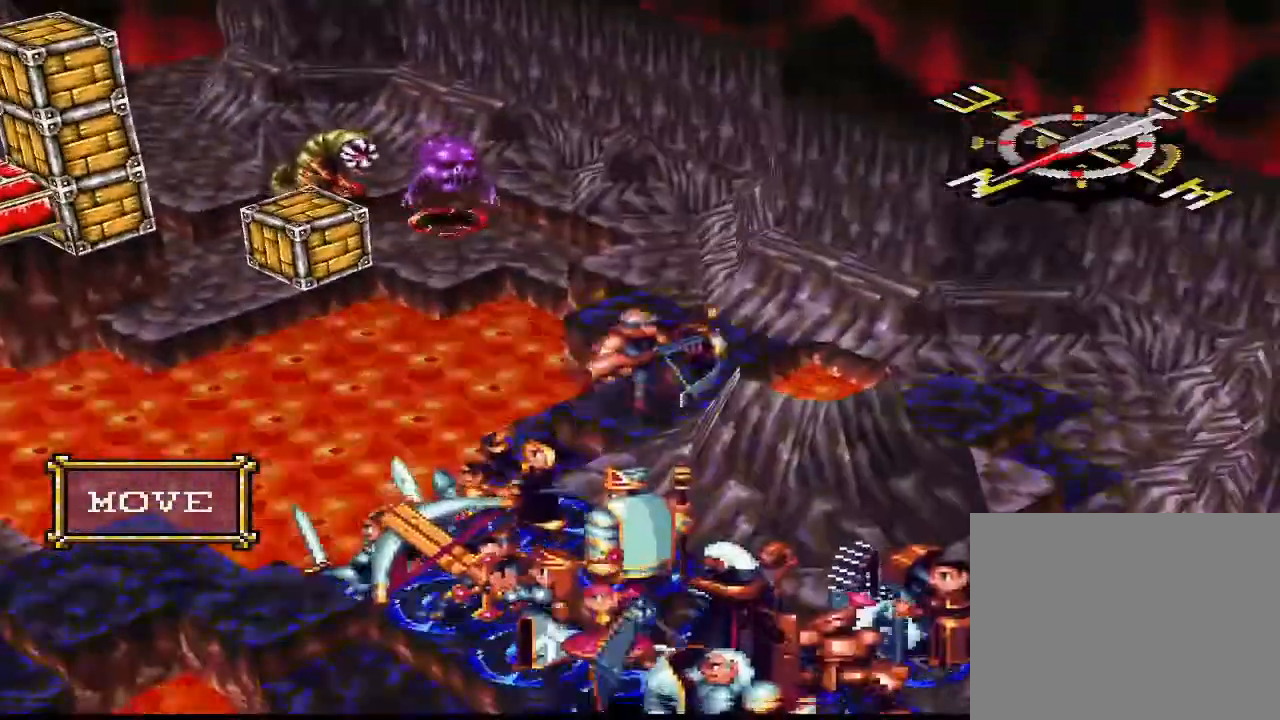
{"buttons": [], "right_stick": "center", "events": [[367, "CIRCLE", "down"], [500, "CIRCLE", "up"]]}
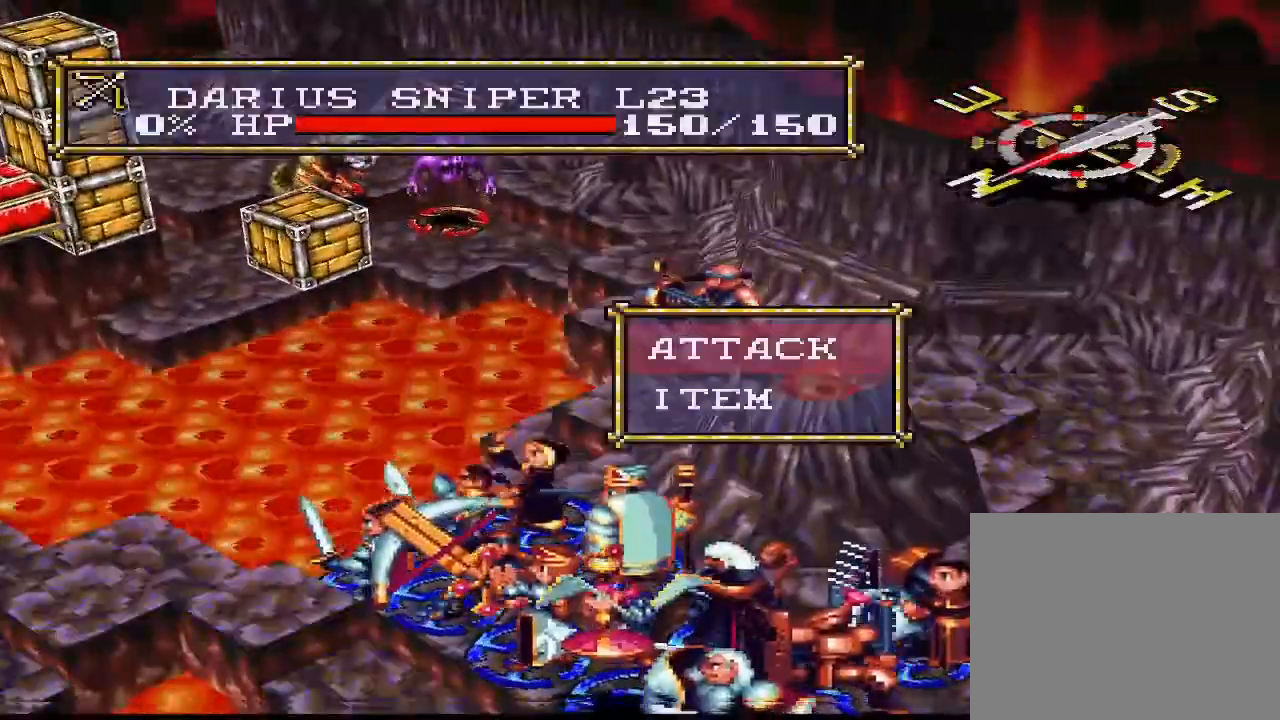
{"buttons": [], "right_stick": "center", "events": [[67, "DPAD_LEFT", "down"], [100, "DPAD_LEFT", "up"], [133, "DPAD_LEFT", "down"], [167, "CIRCLE", "down"], [167, "DPAD_LEFT", "up"], [267, "CIRCLE", "up"]]}
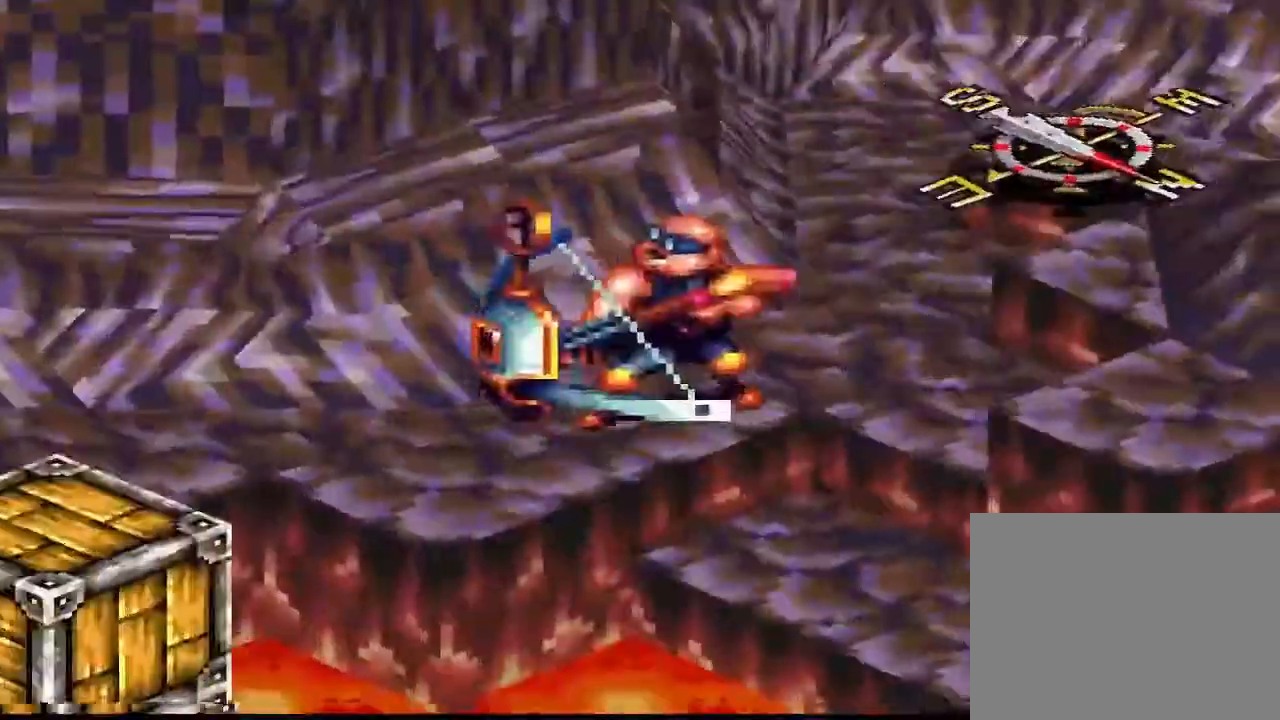
{"buttons": [], "right_stick": "center", "events": []}
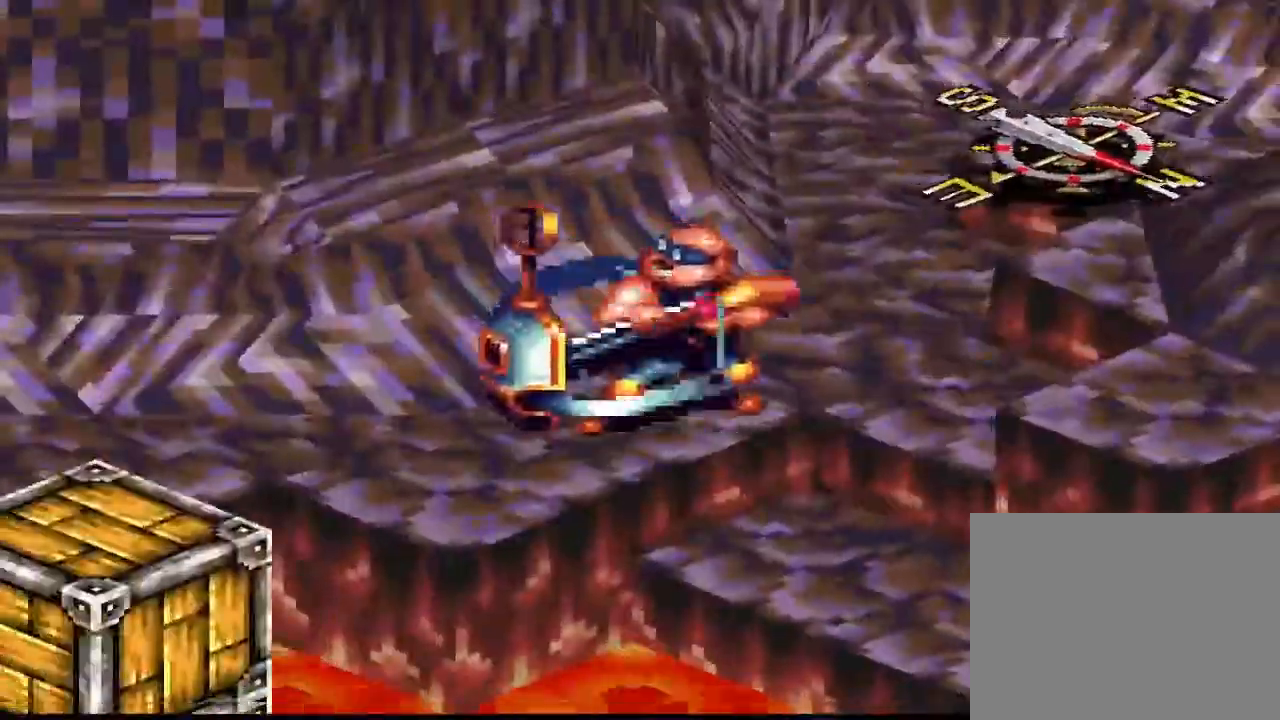
{"buttons": ["CIRCLE"], "right_stick": "center", "events": [[500, "CIRCLE", "down"]]}
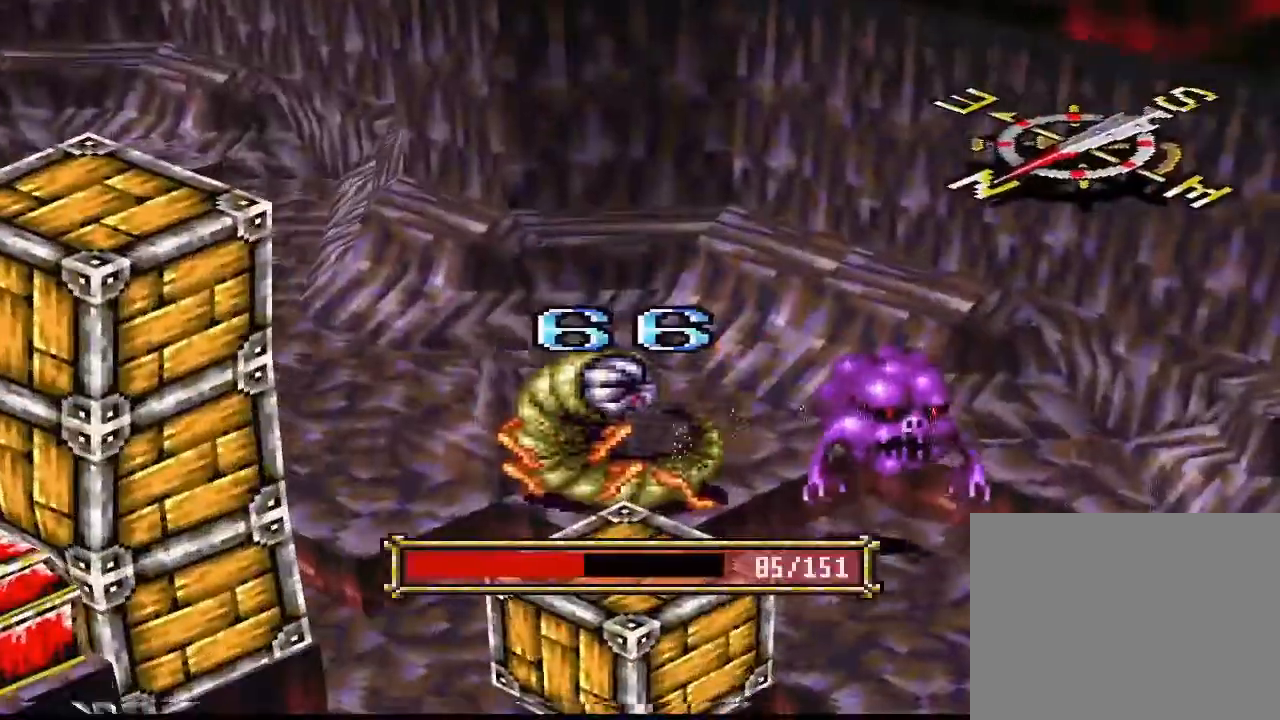
{"buttons": [], "right_stick": "center", "events": [[100, "CIRCLE", "up"], [167, "CIRCLE", "down"], [200, "CIRCLE", "up"], [300, "CIRCLE", "down"], [433, "CIRCLE", "up"]]}
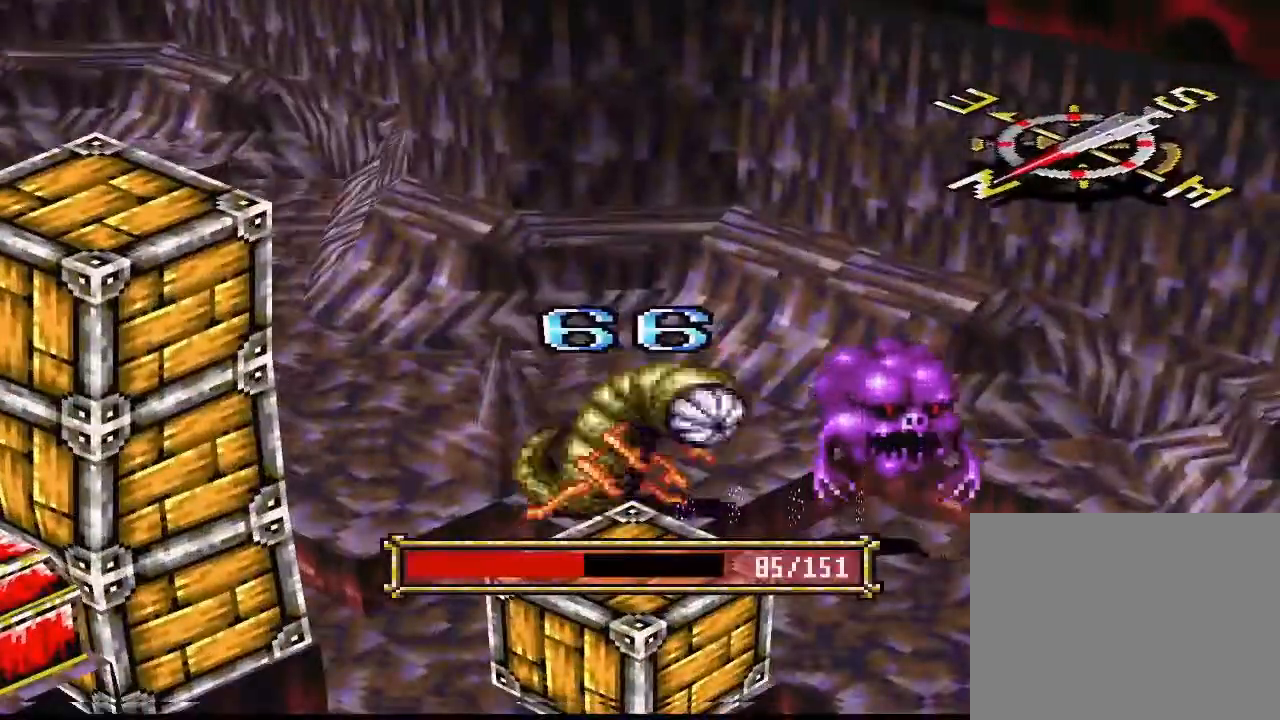
{"buttons": [], "right_stick": "center", "events": [[67, "CIRCLE", "down"], [200, "CIRCLE", "up"]]}
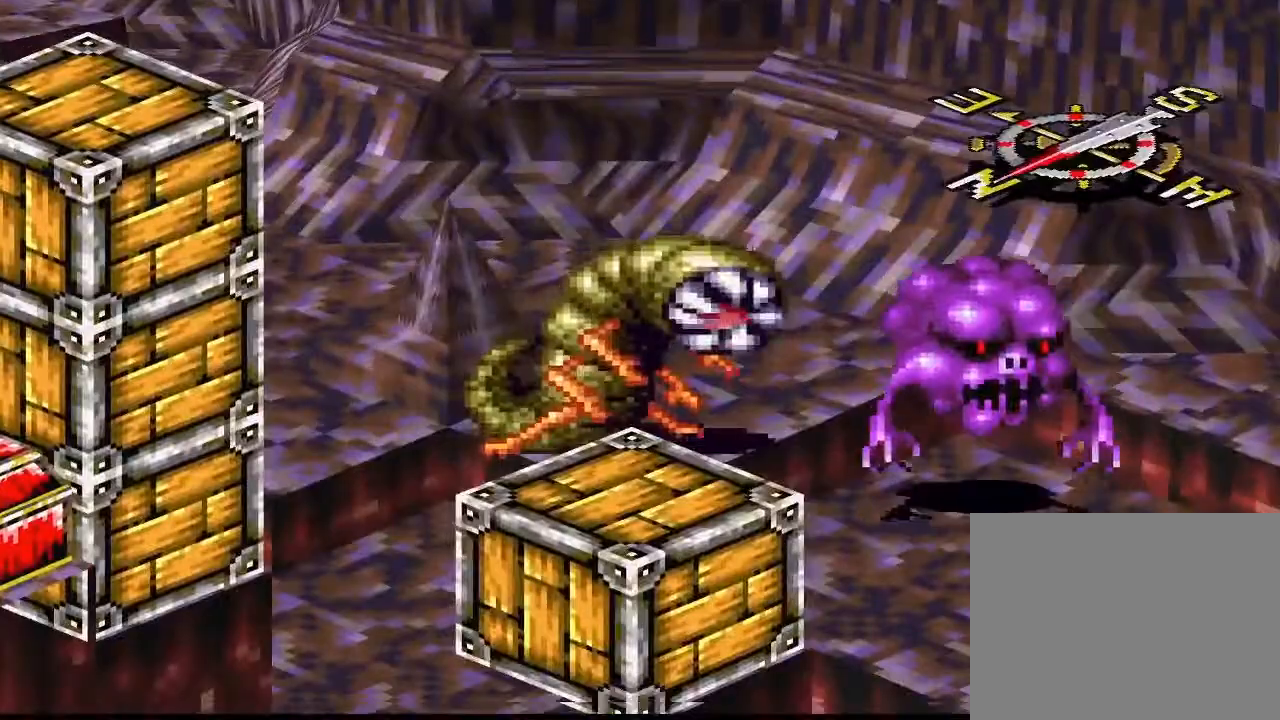
{"buttons": [], "right_stick": "center", "events": []}
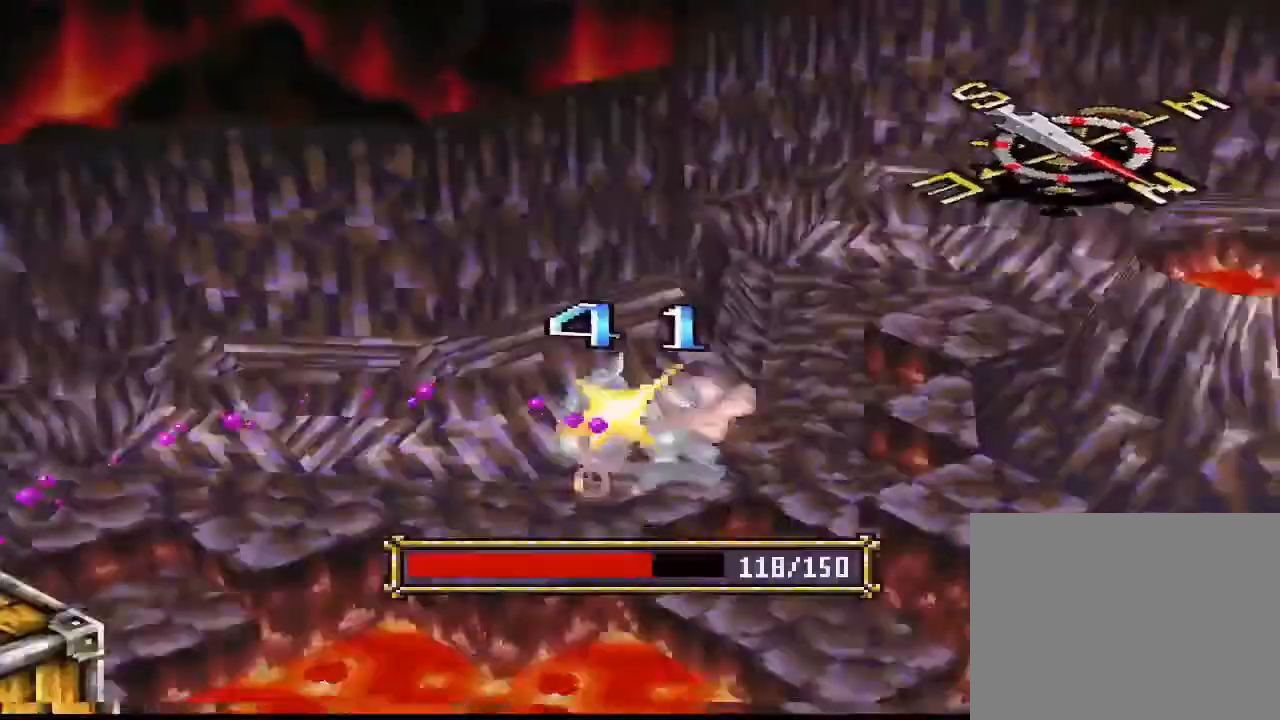
{"buttons": ["DPAD_RIGHT"], "right_stick": "center", "events": [[467, "DPAD_RIGHT", "down"]]}
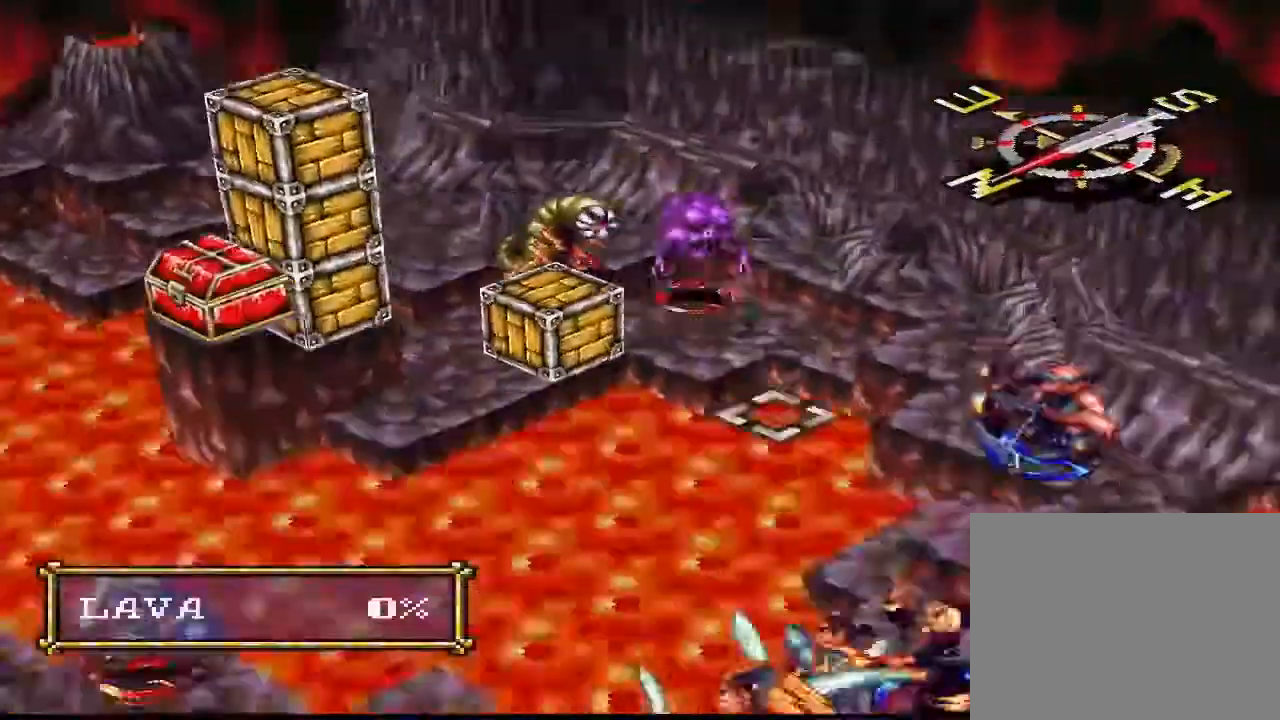
{"buttons": [], "right_stick": "center", "events": [[33, "DPAD_DOWN", "down"], [33, "DPAD_RIGHT", "up"], [100, "DPAD_DOWN", "up"], [133, "DPAD_RIGHT", "down"], [200, "DPAD_RIGHT", "up"], [233, "L1", "down"], [333, "L1", "up"], [400, "DPAD_UP", "down"], [433, "DPAD_UP", "up"]]}
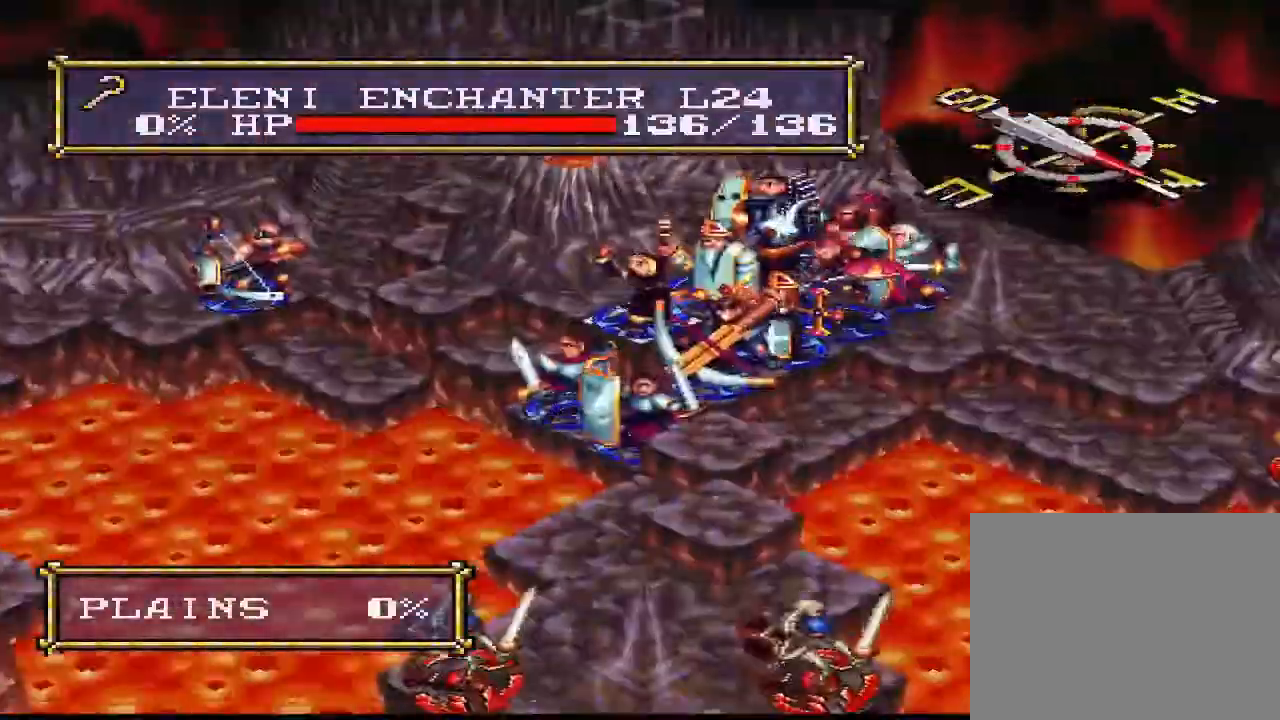
{"buttons": ["DPAD_UP"], "right_stick": "center", "events": [[200, "DPAD_RIGHT", "down"], [233, "DPAD_RIGHT", "up"], [300, "CIRCLE", "down"], [367, "CIRCLE", "up"], [467, "DPAD_UP", "down"]]}
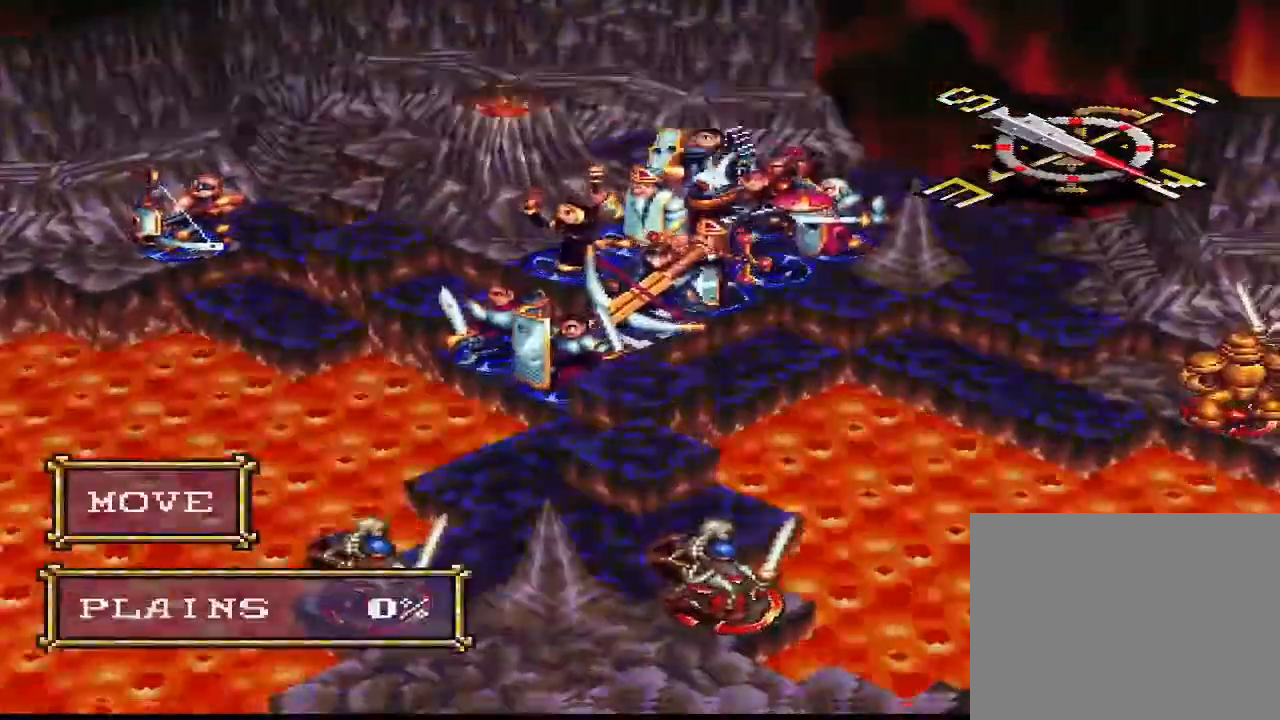
{"buttons": [], "right_stick": "center", "events": [[33, "DPAD_UP", "up"], [67, "DPAD_UP", "down"], [133, "DPAD_UP", "up"], [233, "DPAD_UP", "down"], [267, "DPAD_UP", "up"]]}
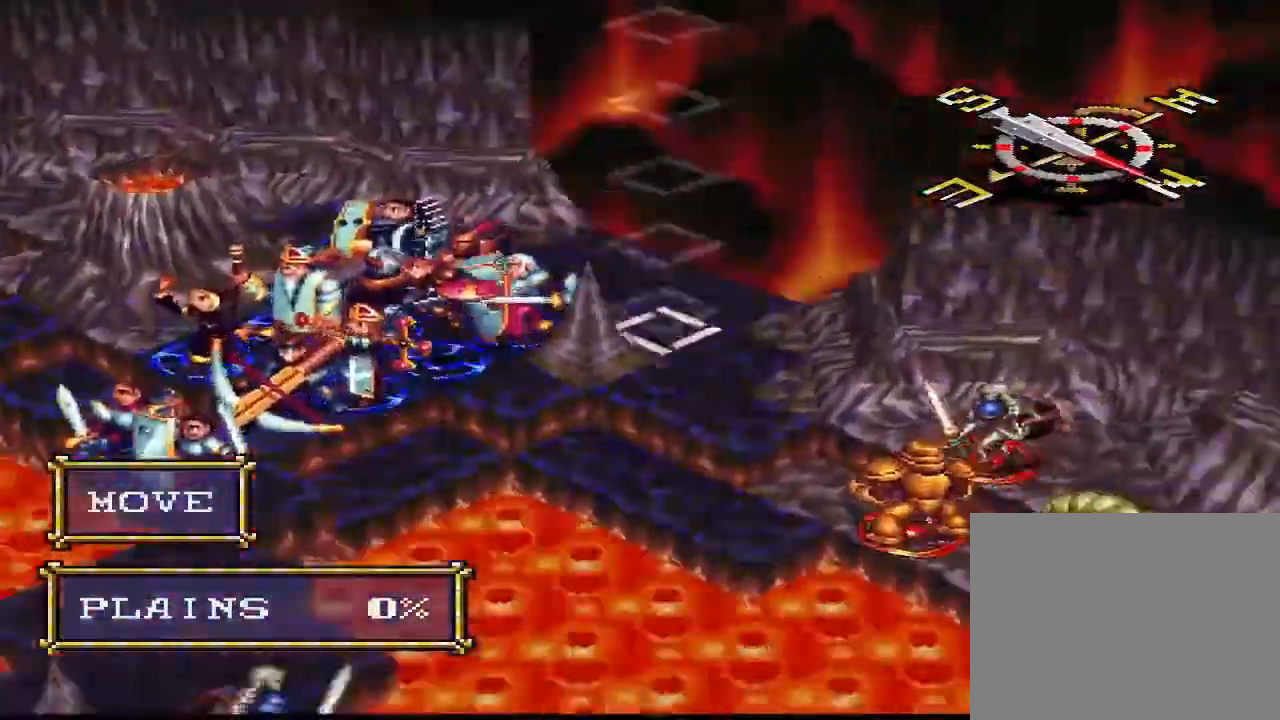
{"buttons": [], "right_stick": "center", "events": [[400, "CIRCLE", "down"], [467, "CIRCLE", "up"]]}
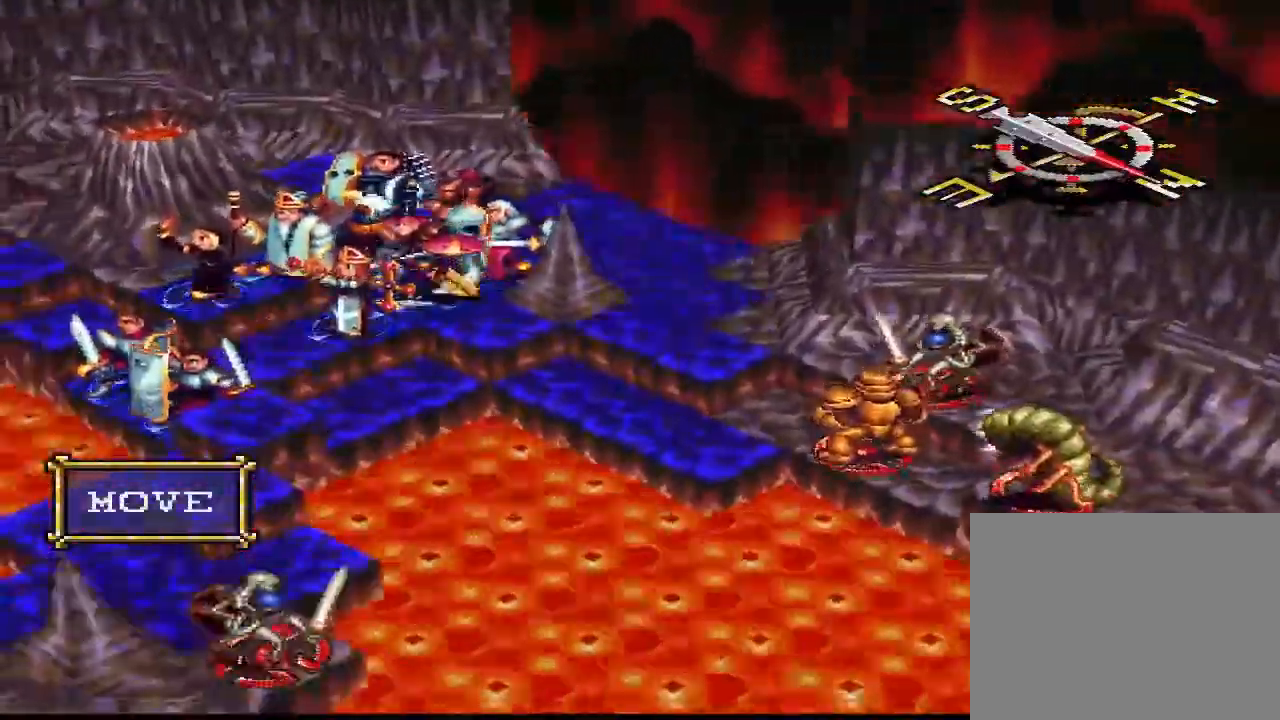
{"buttons": ["CIRCLE"], "right_stick": "center", "events": [[333, "DPAD_RIGHT", "down"], [367, "DPAD_RIGHT", "up"], [467, "CIRCLE", "down"]]}
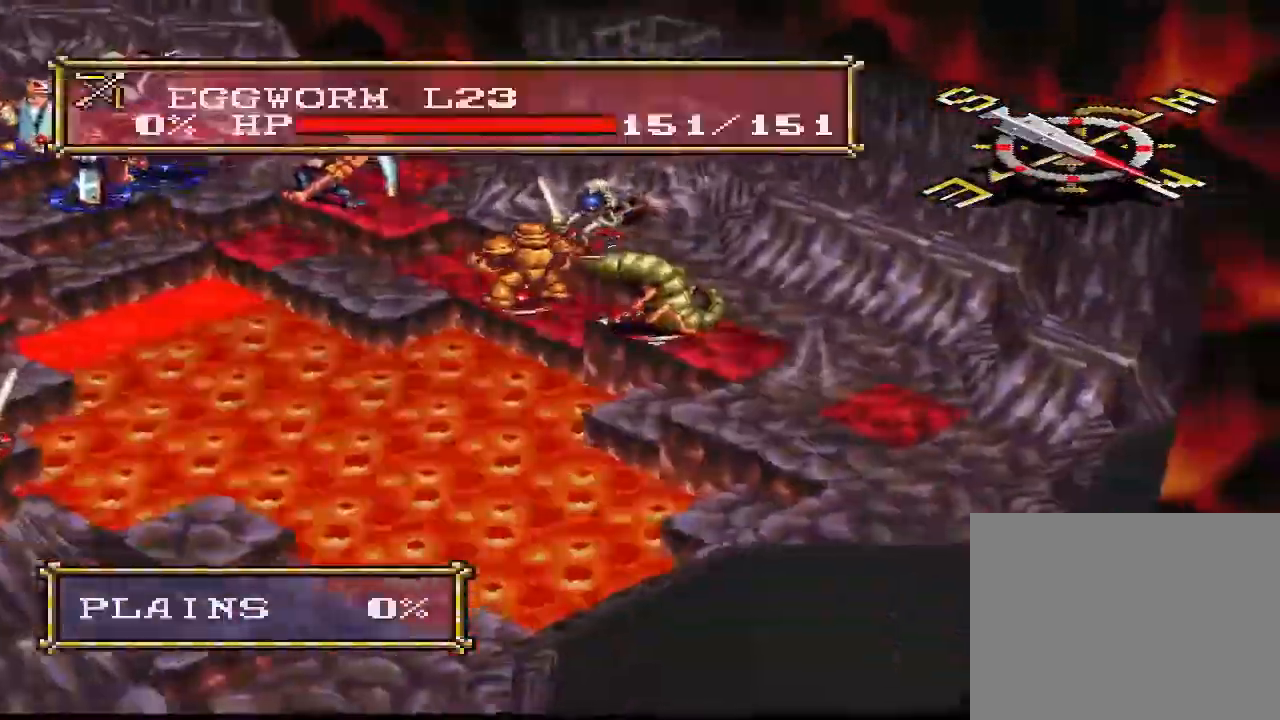
{"buttons": [], "right_stick": "center", "events": [[267, "CIRCLE", "up"]]}
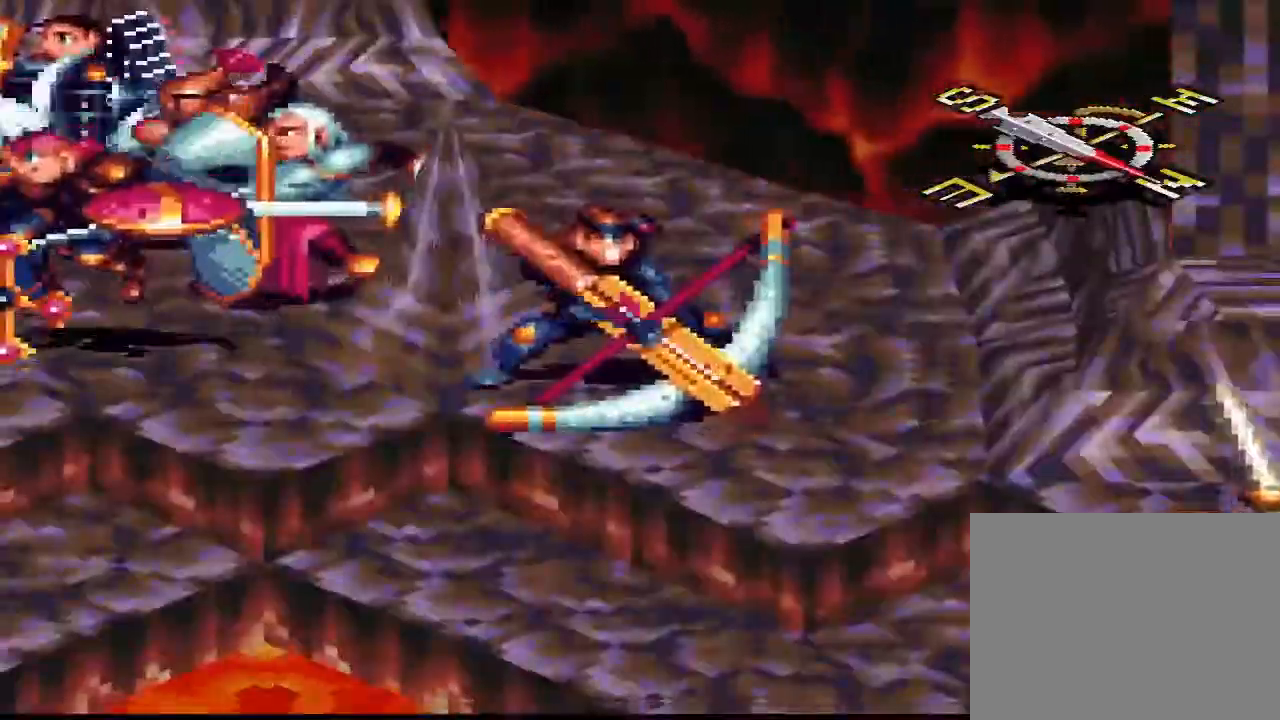
{"buttons": [], "right_stick": "center", "events": []}